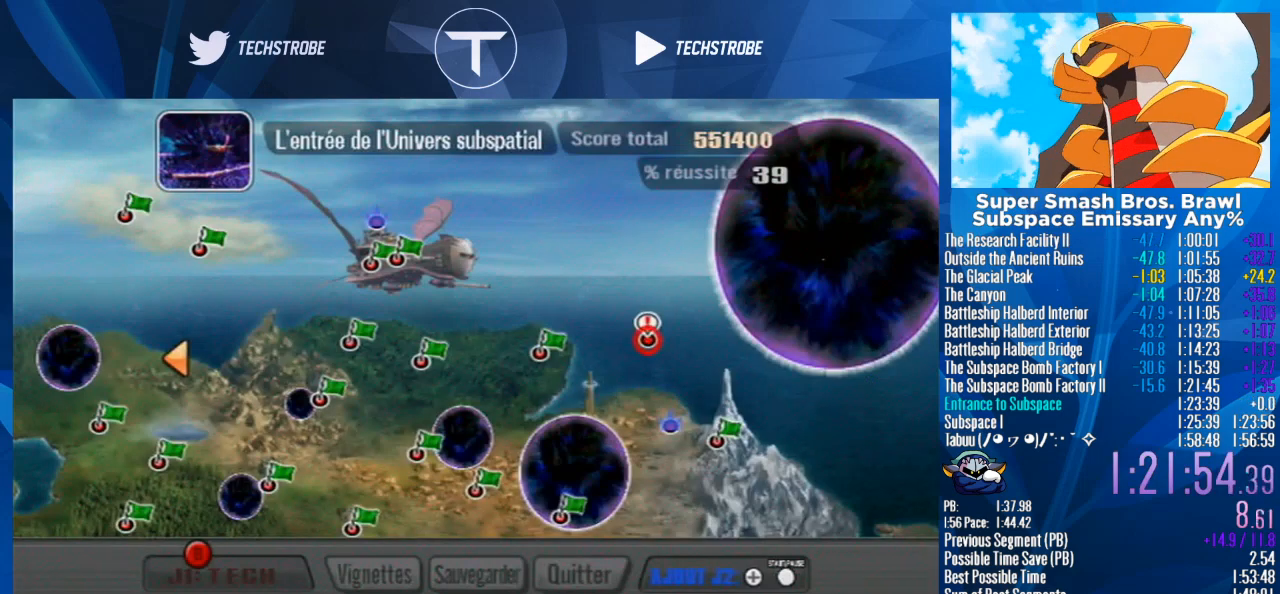
Gameplay with a controller (Nintendo layout); each line is a JSON object with the inputs held at the frame after it. "events" lists button and stick changes between this image and that frame as [ms after this image, input, new state], when the widget could be followed in between. Not read: L3 R3.
{"buttons": [], "left_stick": "center", "right_stick": "center", "events": [[33, "A", "up"], [100, "A", "down"], [167, "A", "up"], [233, "START", "down"], [267, "A", "down"], [300, "A", "up"], [367, "A", "down"], [367, "START", "up"], [433, "A", "up"], [433, "START", "down"], [500, "START", "up"]]}
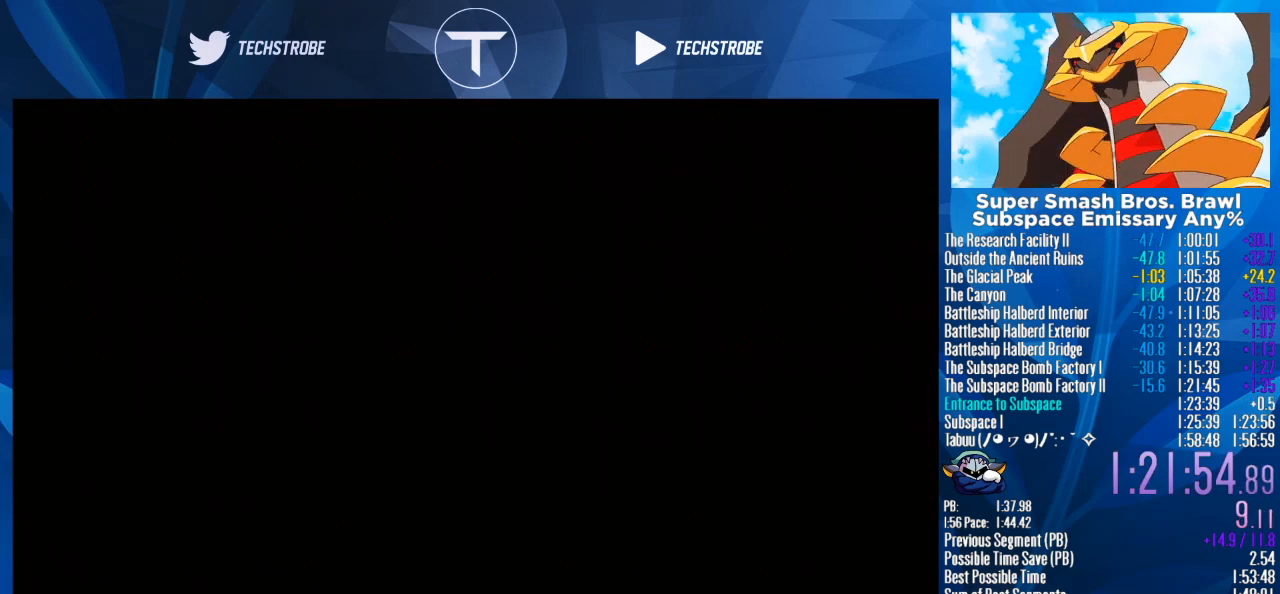
{"buttons": ["A"], "left_stick": "center", "right_stick": "center", "events": [[33, "A", "down"], [67, "A", "up"], [67, "START", "down"], [100, "A", "down"], [100, "START", "up"], [133, "A", "up"], [167, "START", "down"], [233, "A", "down"], [233, "START", "up"], [267, "A", "up"], [267, "START", "down"], [333, "START", "up"], [367, "A", "down"], [400, "A", "up"], [400, "START", "down"], [467, "A", "down"], [467, "START", "up"]]}
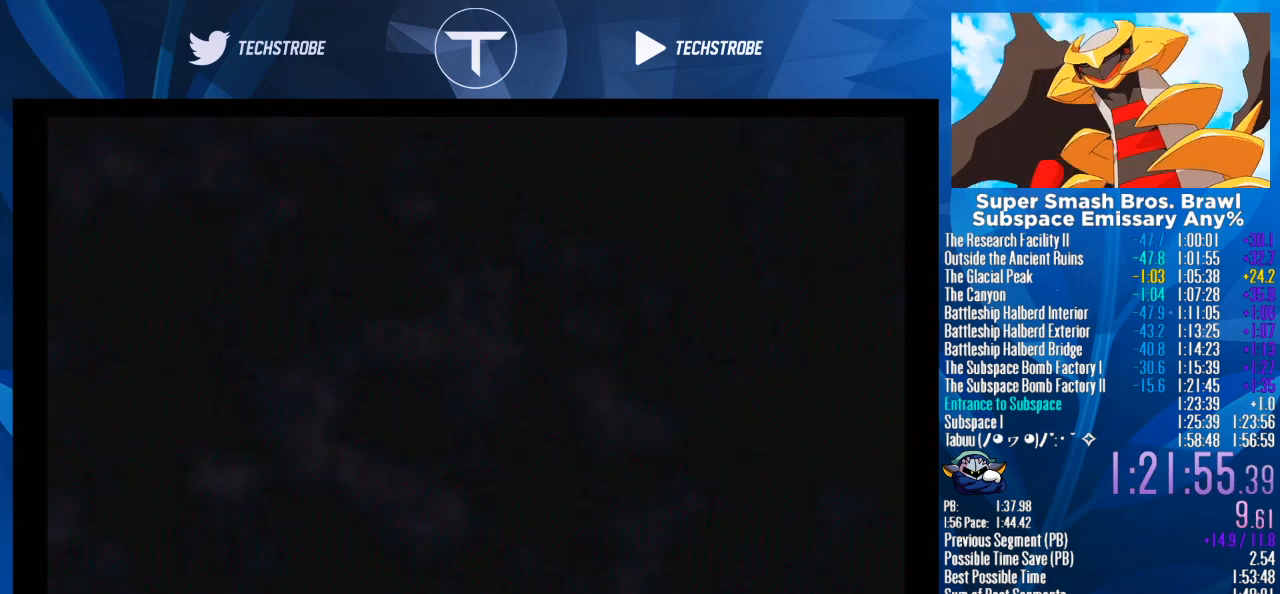
{"buttons": ["START"], "left_stick": "center", "right_stick": "center", "events": [[33, "A", "up"], [33, "START", "down"], [67, "START", "up"], [400, "A", "down"], [467, "A", "up"], [467, "START", "down"]]}
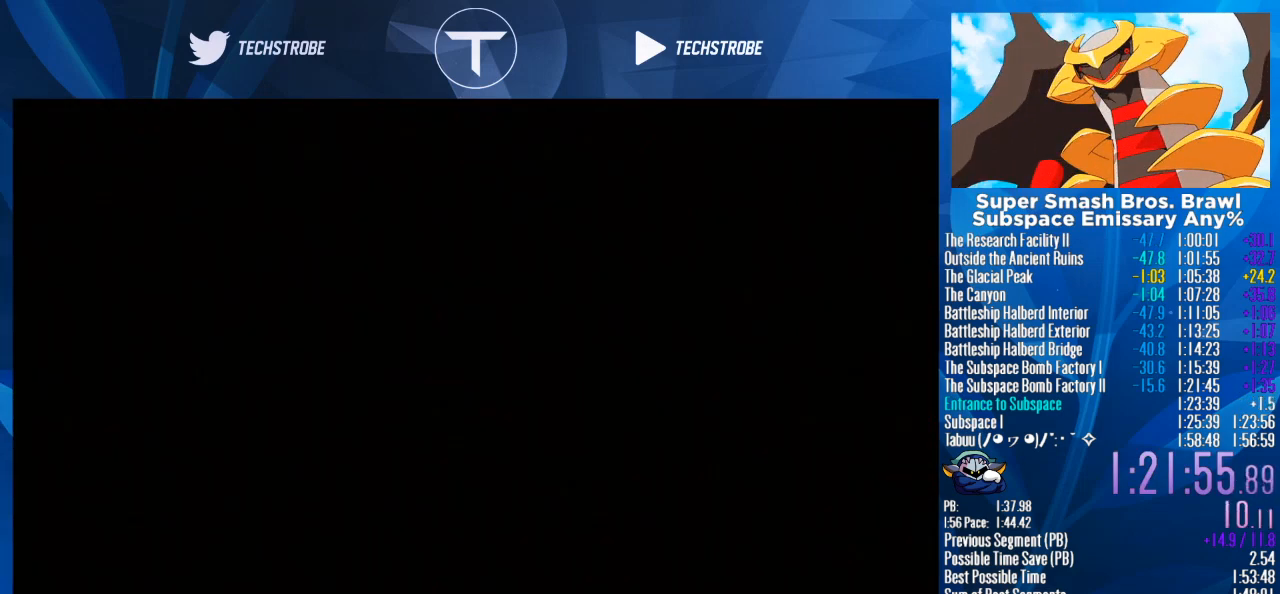
{"buttons": [], "left_stick": "center", "right_stick": "center", "events": [[33, "A", "down"], [33, "START", "up"], [67, "A", "up"], [67, "START", "down"], [133, "A", "down"], [133, "START", "up"], [200, "A", "up"], [233, "START", "down"], [267, "A", "down"], [267, "START", "up"], [300, "A", "up"], [333, "START", "down"], [400, "A", "down"], [400, "START", "up"], [433, "A", "up"], [467, "START", "down"], [500, "START", "up"]]}
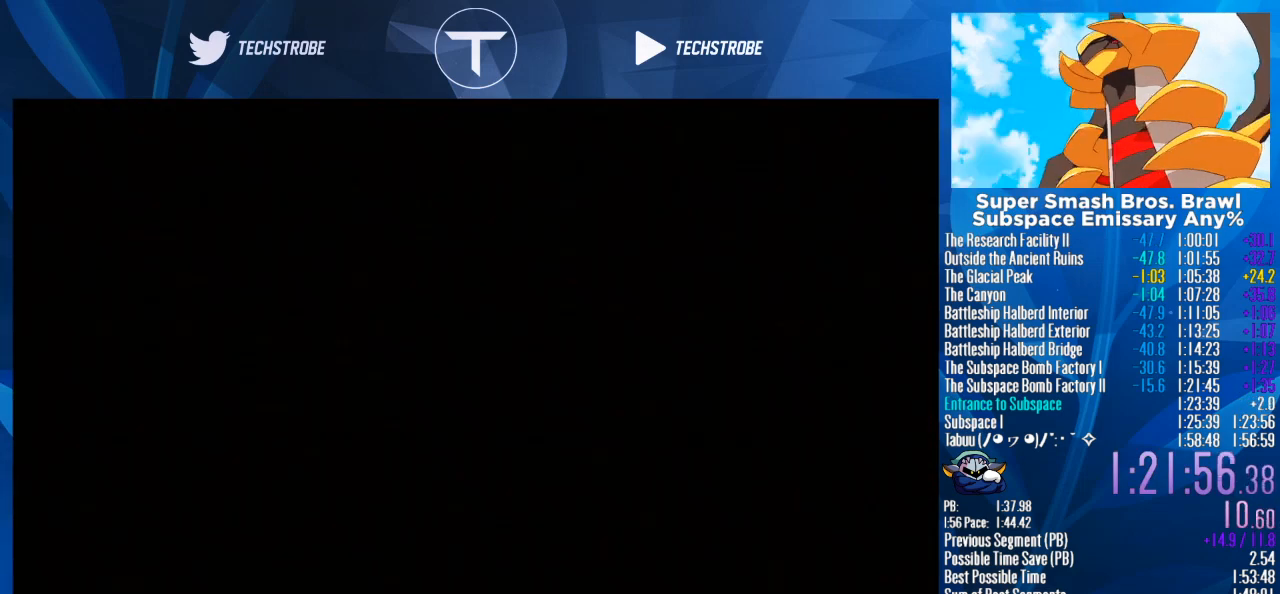
{"buttons": [], "left_stick": "center", "right_stick": "center", "events": [[33, "START", "down"], [100, "A", "down"], [100, "START", "up"], [133, "A", "up"], [167, "START", "down"], [233, "A", "down"], [233, "START", "up"], [300, "A", "up"], [300, "START", "down"], [333, "START", "up"]]}
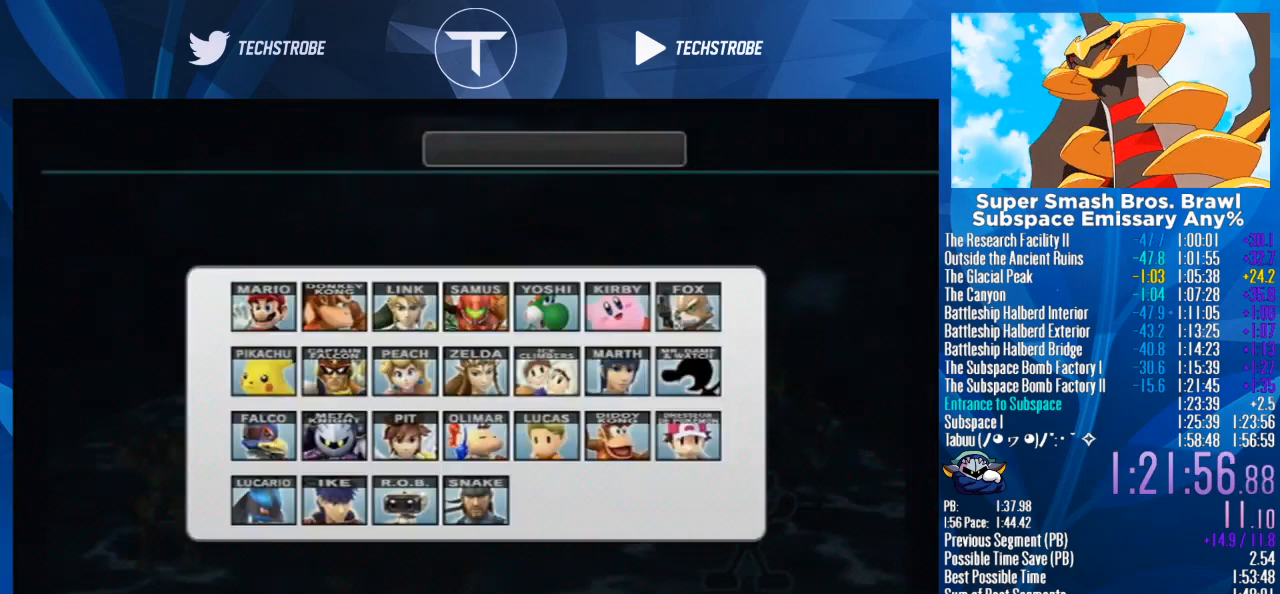
{"buttons": [], "left_stick": "right", "right_stick": "center", "events": [[100, "left_stick", "down"], [233, "left_stick", "center"], [300, "left_stick", "down"], [467, "left_stick", "right"]]}
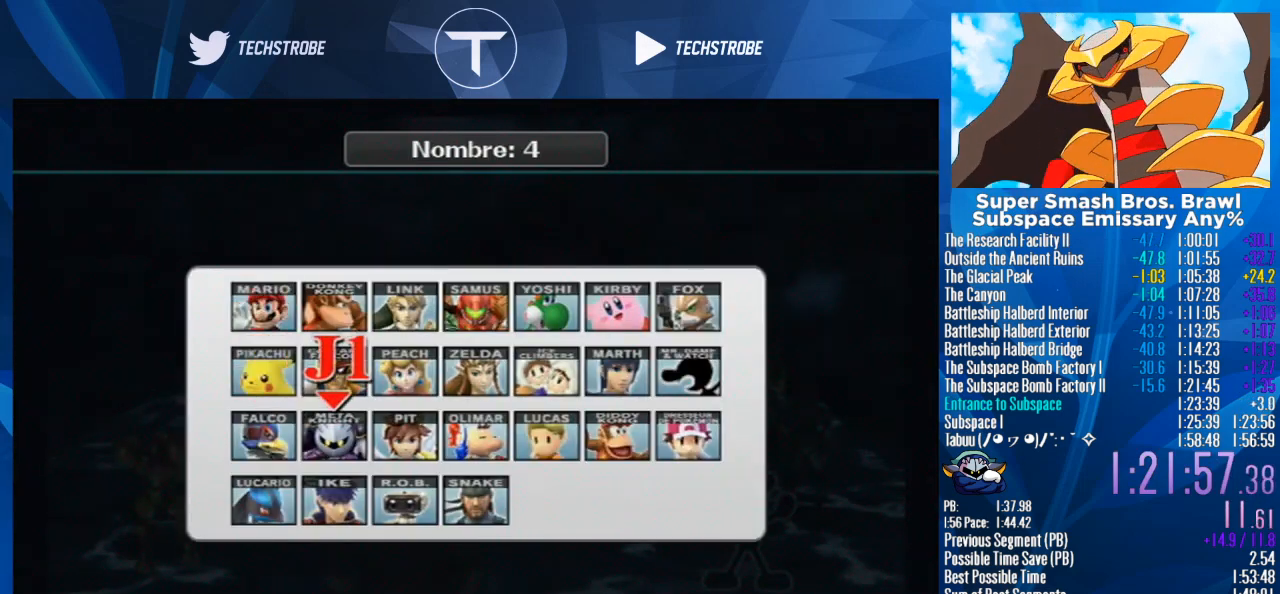
{"buttons": ["A", "START"], "left_stick": "center", "right_stick": "center", "events": [[67, "left_stick", "center"], [133, "A", "down"], [167, "A", "up"], [233, "START", "down"], [300, "A", "down"], [300, "START", "up"], [333, "A", "up"], [333, "START", "down"], [400, "A", "down"], [467, "A", "up"], [500, "A", "down"]]}